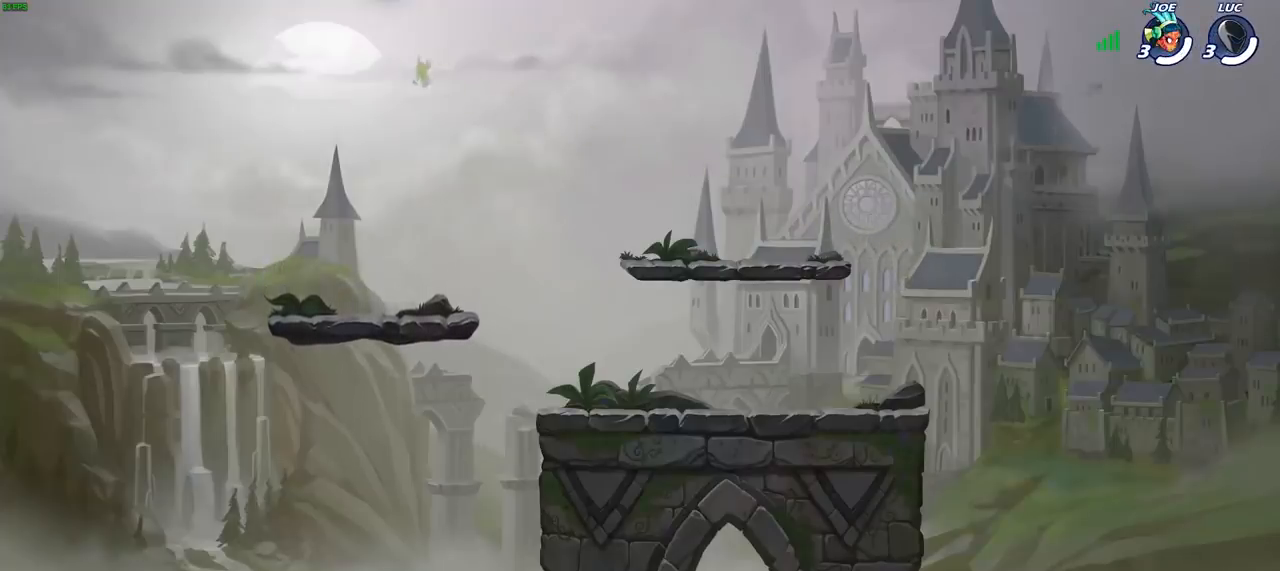
Gameplay with a controller (PlayStation layout); each line is a JSON object with the inputs held at the frame after it. "events" lists button and stick changes between this image and that frame as [ms after this image, input, new state], when the widget could be followed in between.
{"buttons": ["SELECT"], "left_stick": "center", "right_stick": "center", "events": [[267, "SELECT", "down"]]}
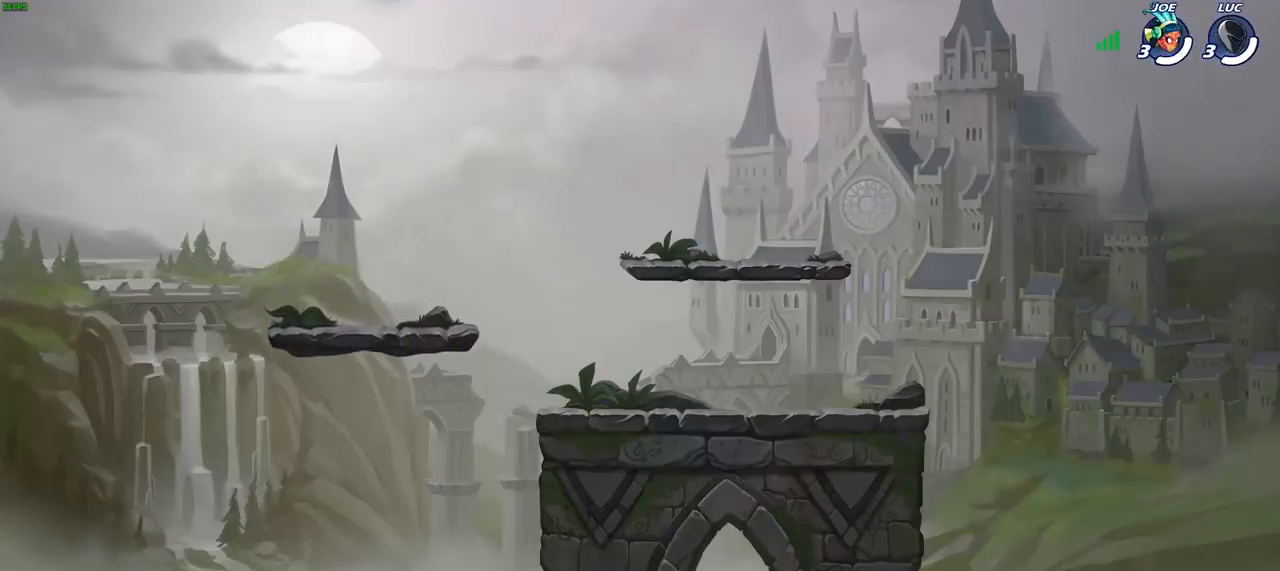
{"buttons": [], "left_stick": "center", "right_stick": "center", "events": [[500, "SELECT", "up"]]}
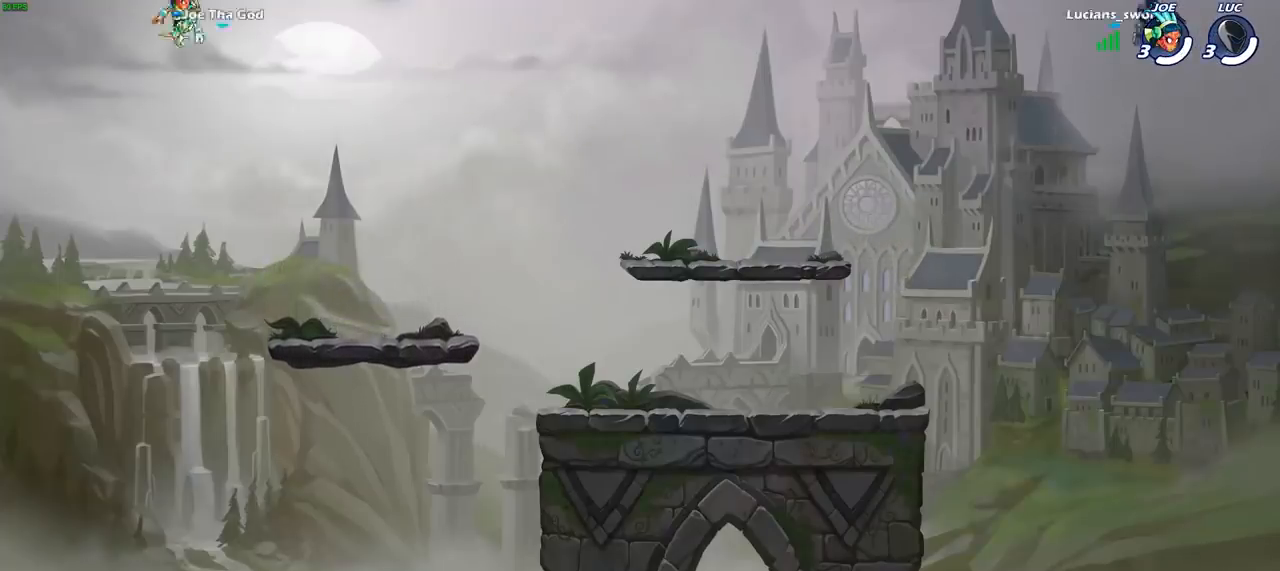
{"buttons": ["SELECT"], "left_stick": "center", "right_stick": "center", "events": [[83, "SELECT", "down"], [100, "SELECT", "up"], [117, "SELECT", "down"], [183, "SELECT", "up"], [250, "SELECT", "down"]]}
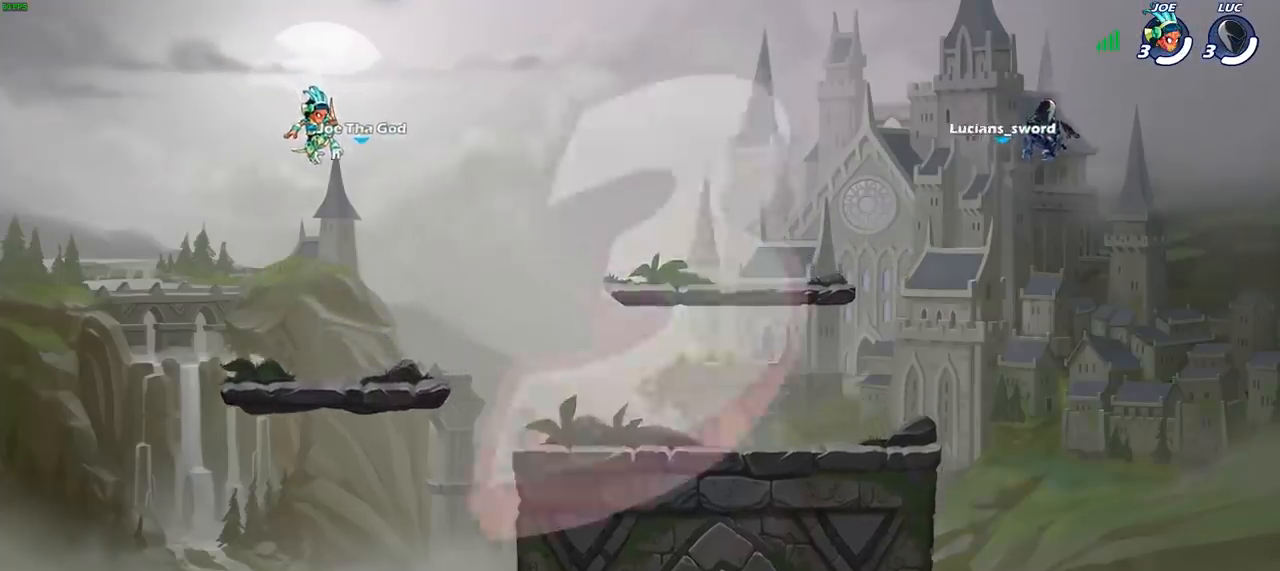
{"buttons": ["SELECT"], "left_stick": "center", "right_stick": "center", "events": []}
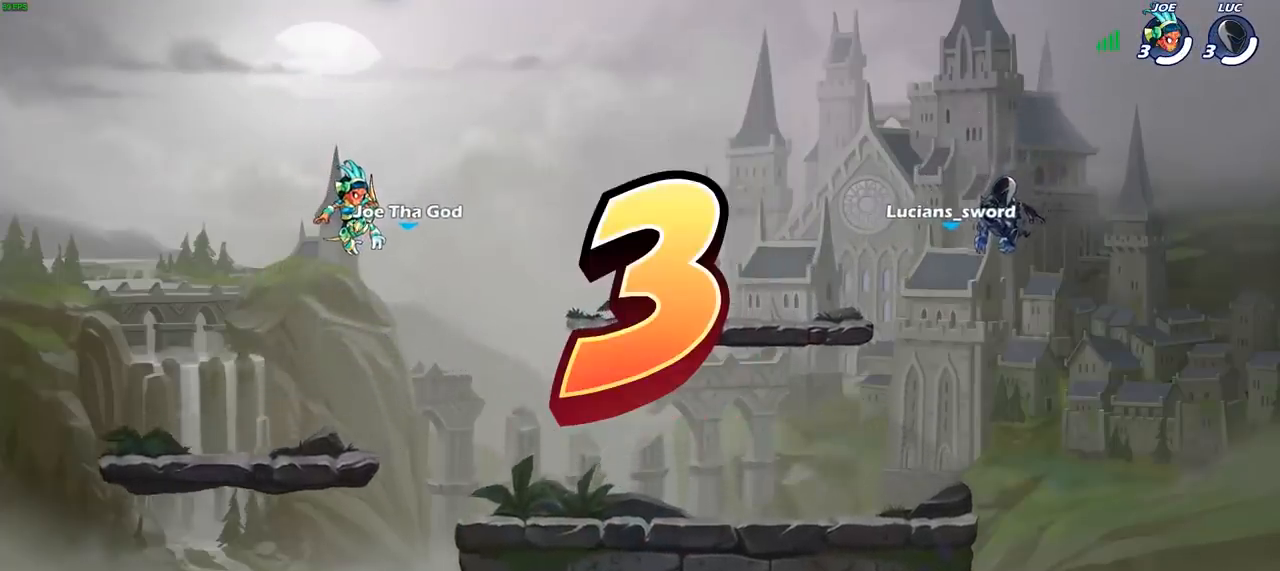
{"buttons": ["SELECT"], "left_stick": "center", "right_stick": "center", "events": [[317, "SELECT", "up"], [433, "SELECT", "down"]]}
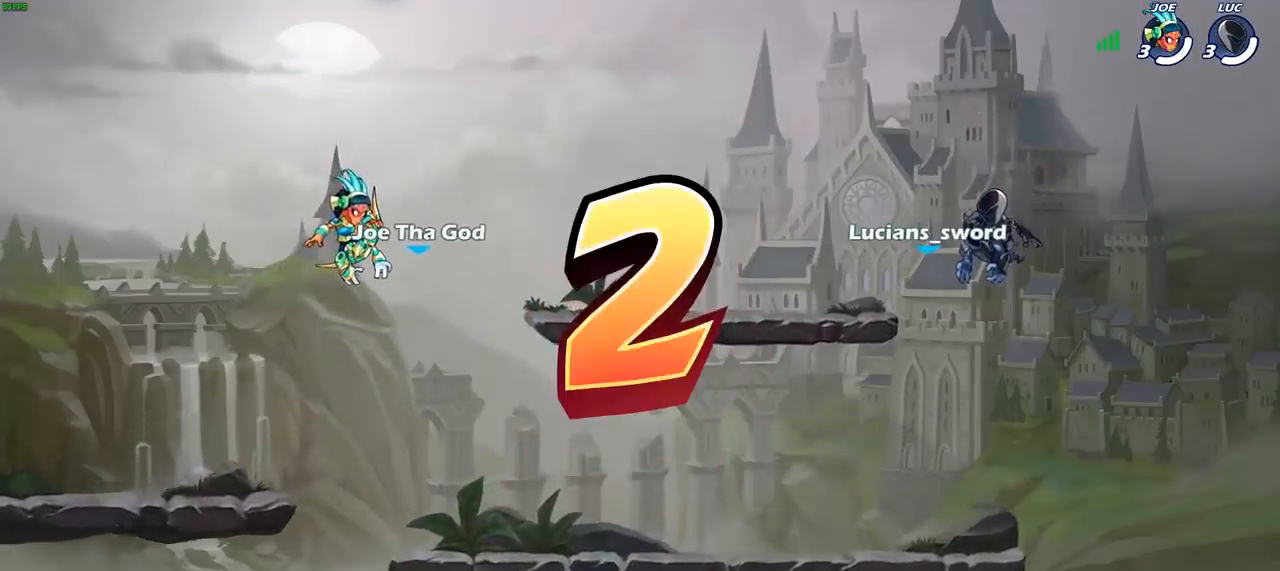
{"buttons": ["SELECT"], "left_stick": "center", "right_stick": "center", "events": []}
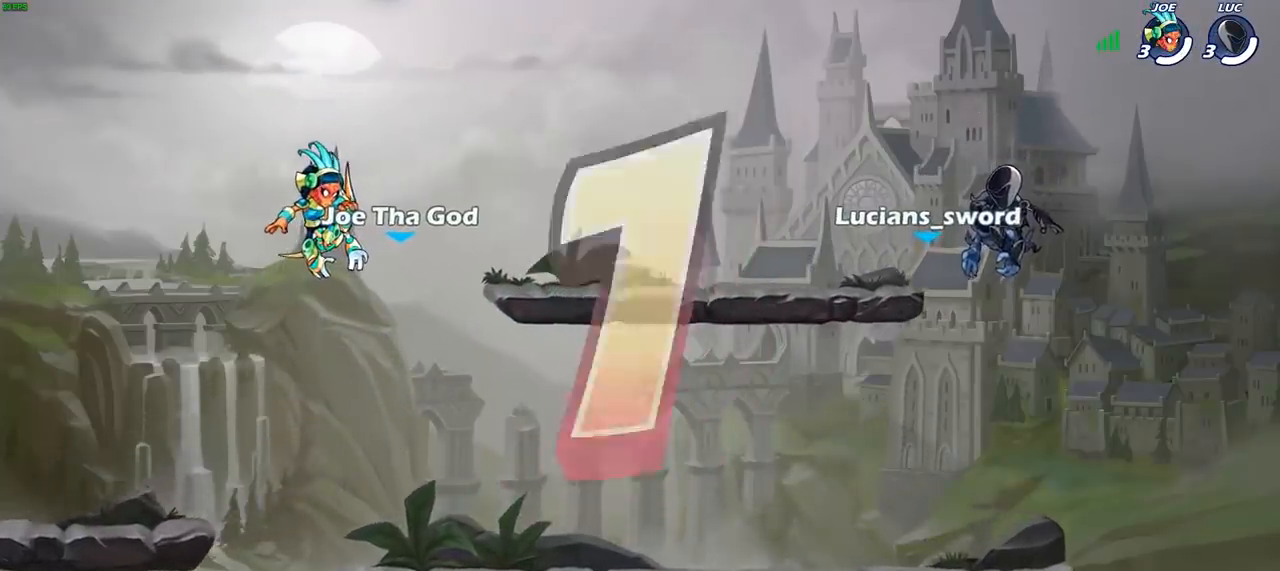
{"buttons": ["SELECT"], "left_stick": "center", "right_stick": "center", "events": []}
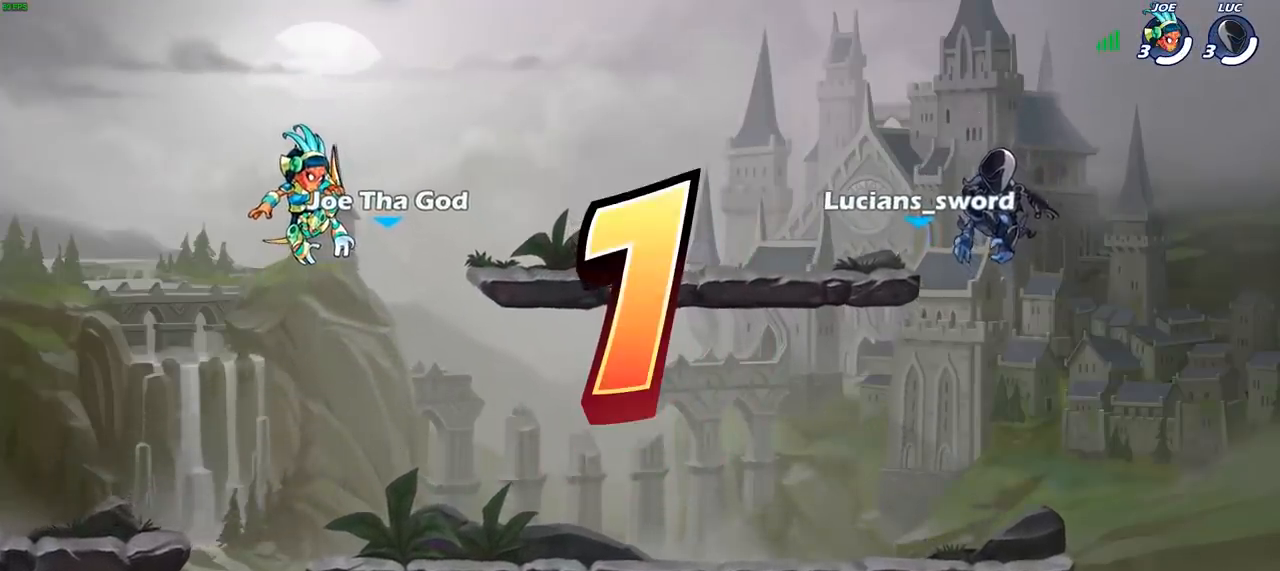
{"buttons": ["SELECT"], "left_stick": "center", "right_stick": "center", "events": []}
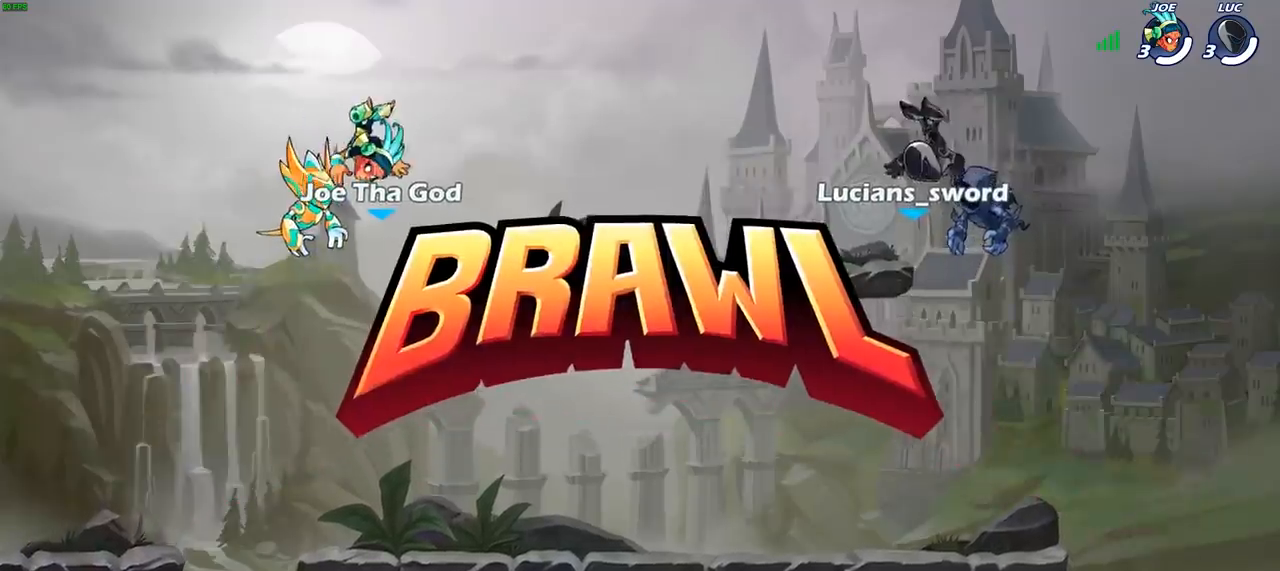
{"buttons": ["SELECT"], "left_stick": "center", "right_stick": "center", "events": []}
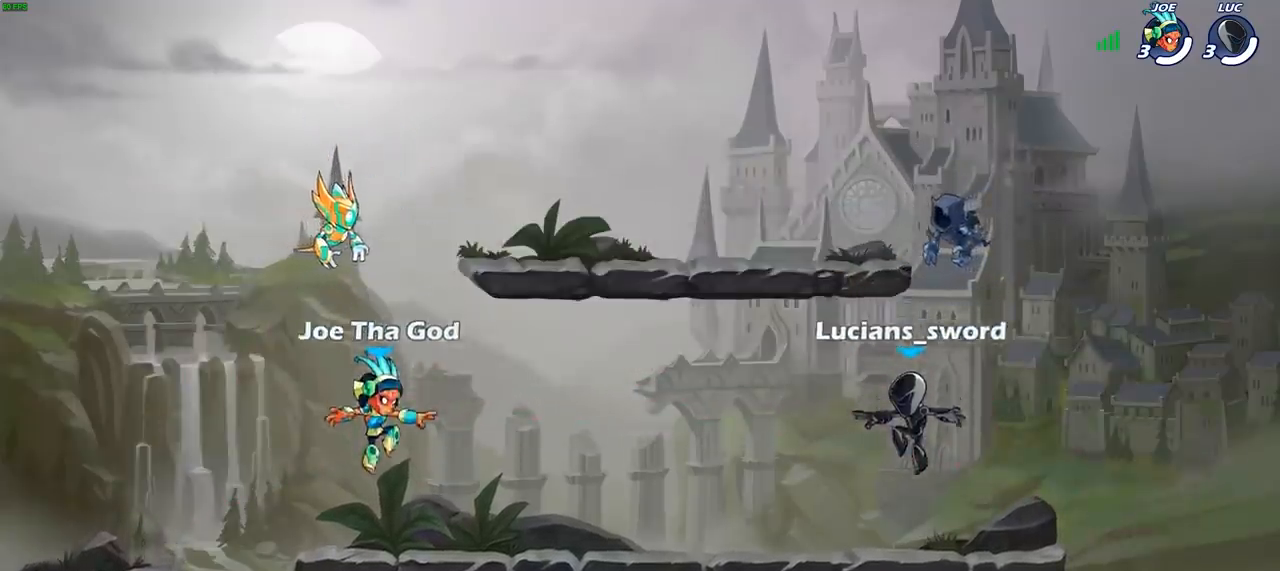
{"buttons": [], "left_stick": "center", "right_stick": "up", "events": [[133, "right_stick", "up"], [217, "SELECT", "up"]]}
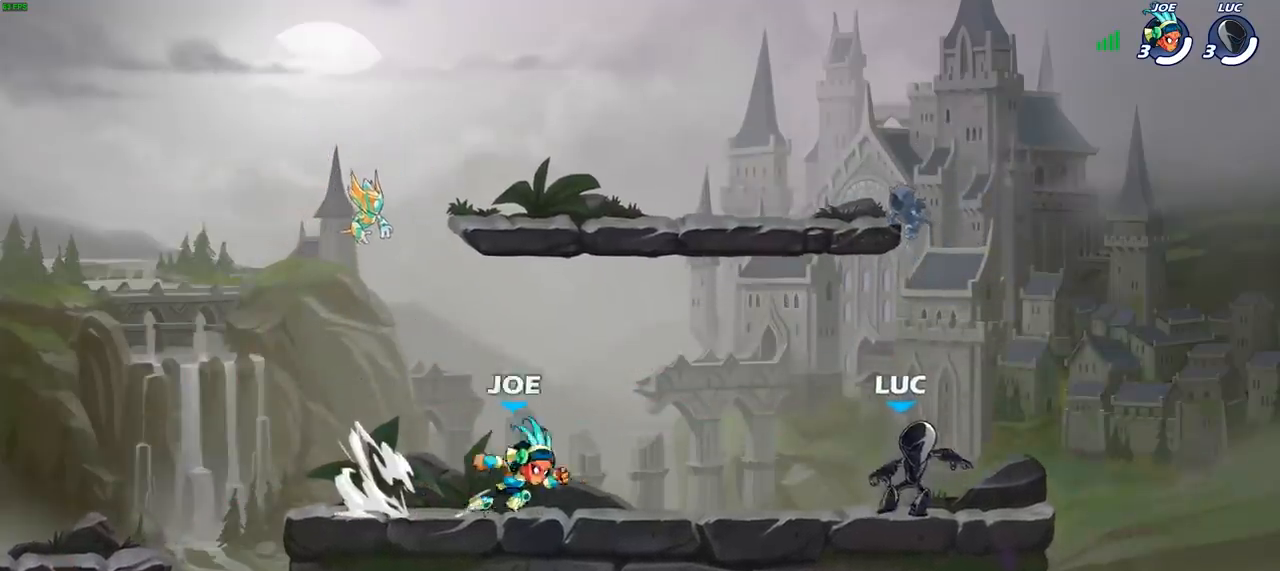
{"buttons": ["SELECT"], "left_stick": "center", "right_stick": "center", "events": [[33, "right_stick", "center"], [67, "SELECT", "down"]]}
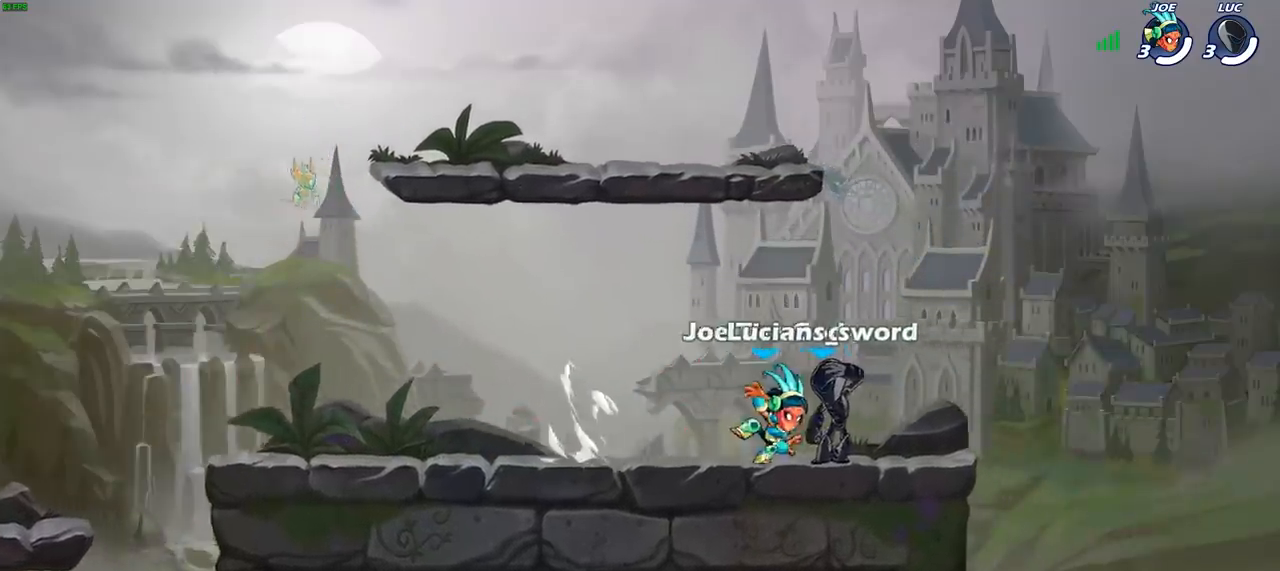
{"buttons": ["R2"], "left_stick": "up", "right_stick": "center", "events": [[167, "SELECT", "up"], [450, "left_stick", "up"], [467, "R2", "down"]]}
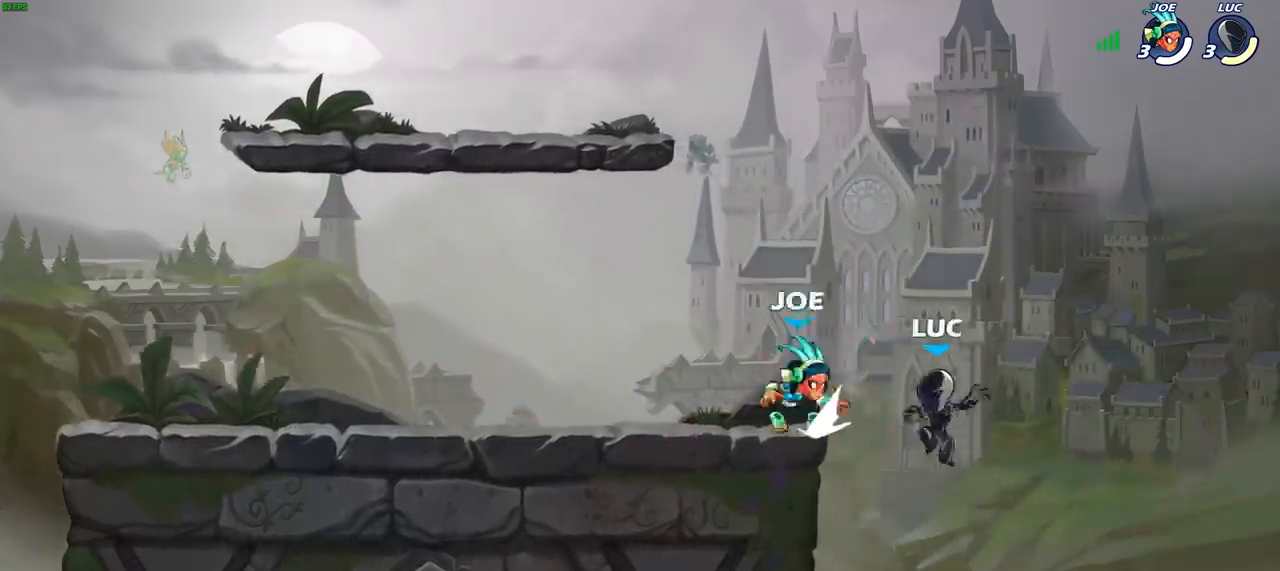
{"buttons": [], "left_stick": "left", "right_stick": "center", "events": [[100, "R1", "down"], [133, "left_stick", "up-left"], [150, "R1", "up"], [167, "R2", "up"], [350, "CROSS", "down"], [367, "left_stick", "left"], [500, "CROSS", "up"]]}
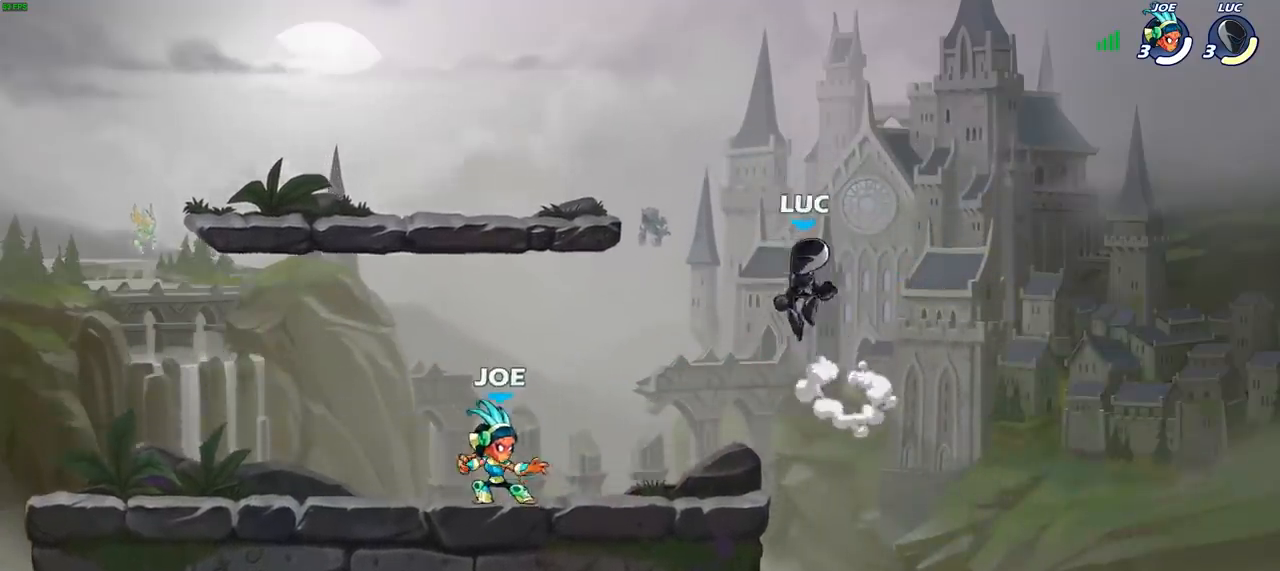
{"buttons": [], "left_stick": "down-left", "right_stick": "center", "events": [[83, "CROSS", "down"], [233, "CROSS", "up"], [400, "left_stick", "down-left"]]}
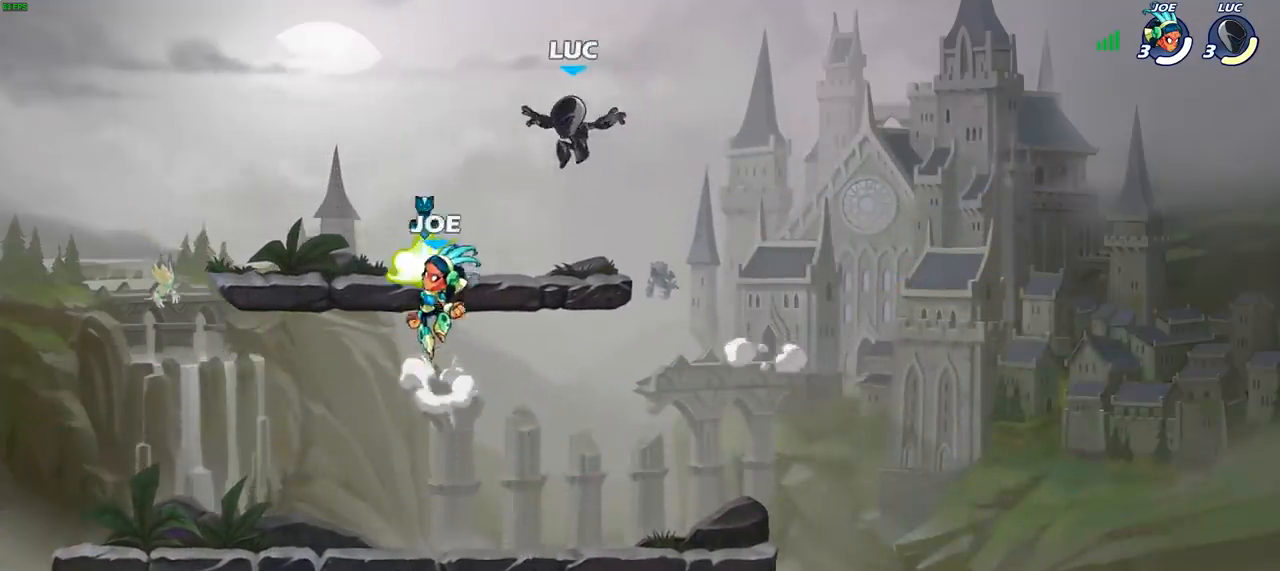
{"buttons": [], "left_stick": "down", "right_stick": "center", "events": [[117, "left_stick", "up-left"], [233, "R1", "down"], [250, "CROSS", "down"], [367, "CROSS", "up"], [383, "R1", "up"], [500, "left_stick", "down"]]}
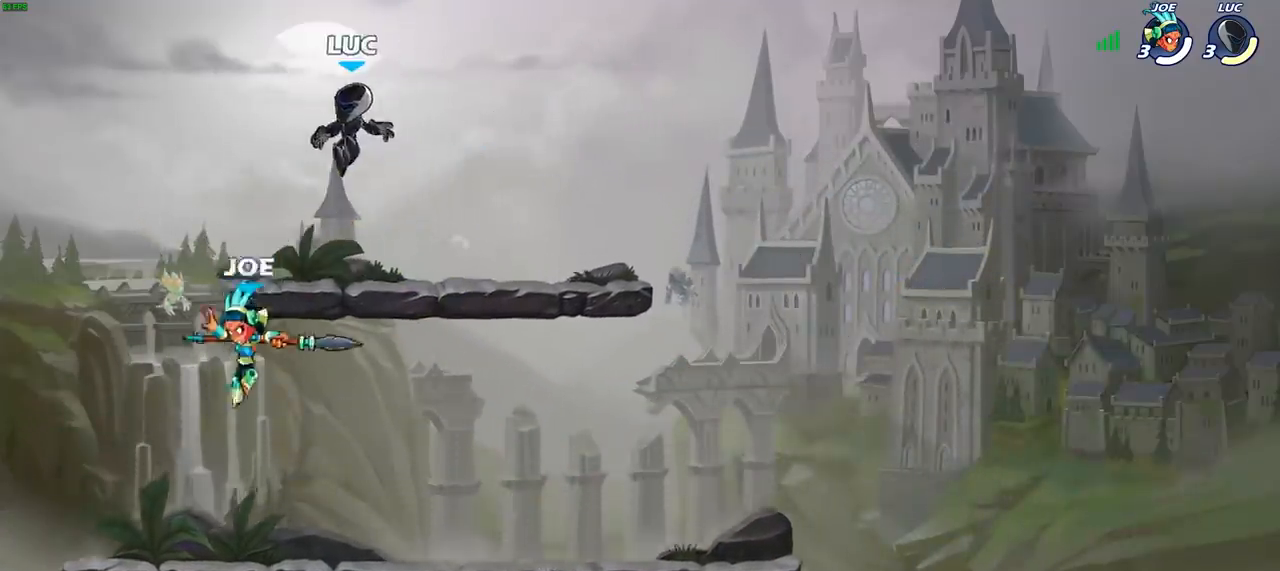
{"buttons": ["CROSS"], "left_stick": "right", "right_stick": "center", "events": [[350, "left_stick", "down-right"], [450, "CROSS", "down"], [450, "left_stick", "right"]]}
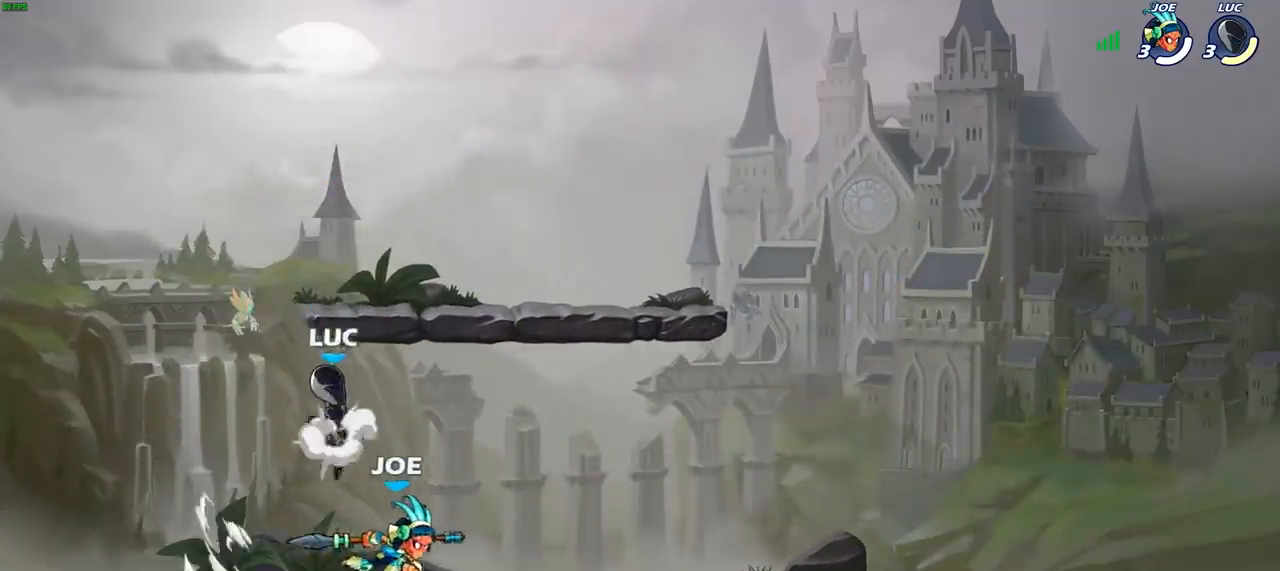
{"buttons": [], "left_stick": "left", "right_stick": "center", "events": [[67, "CROSS", "up"], [167, "left_stick", "down-right"], [267, "left_stick", "down"], [500, "left_stick", "left"]]}
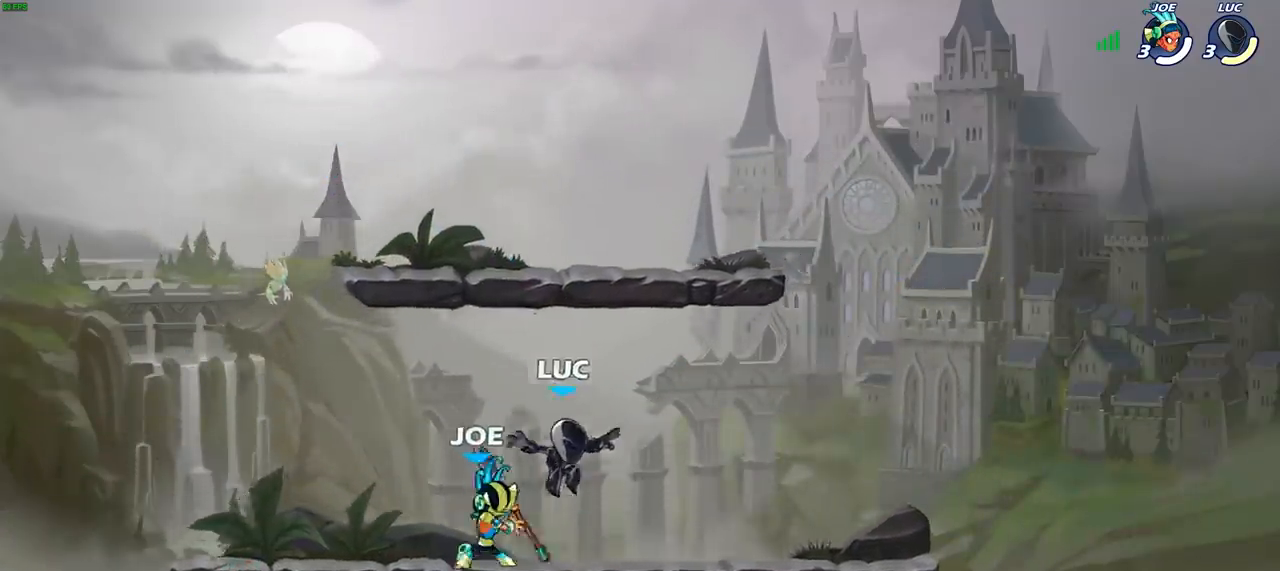
{"buttons": [], "left_stick": "center", "right_stick": "center", "events": [[183, "R2", "down"], [283, "R2", "up"], [283, "SQUARE", "down"], [317, "left_stick", "center"], [367, "SQUARE", "up"]]}
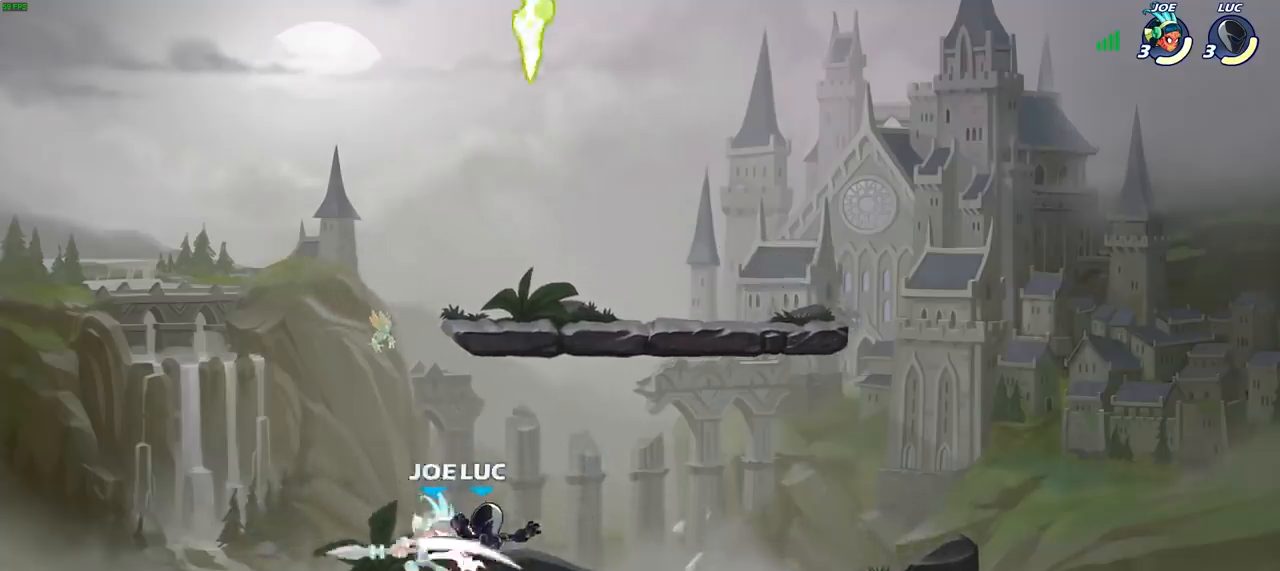
{"buttons": ["CIRCLE"], "left_stick": "down-left", "right_stick": "center", "events": [[50, "left_stick", "left"], [183, "R2", "down"], [217, "left_stick", "down-left"], [250, "SQUARE", "down"], [283, "R2", "up"], [350, "SQUARE", "up"], [417, "CROSS", "down"], [450, "CIRCLE", "down"], [483, "CROSS", "up"]]}
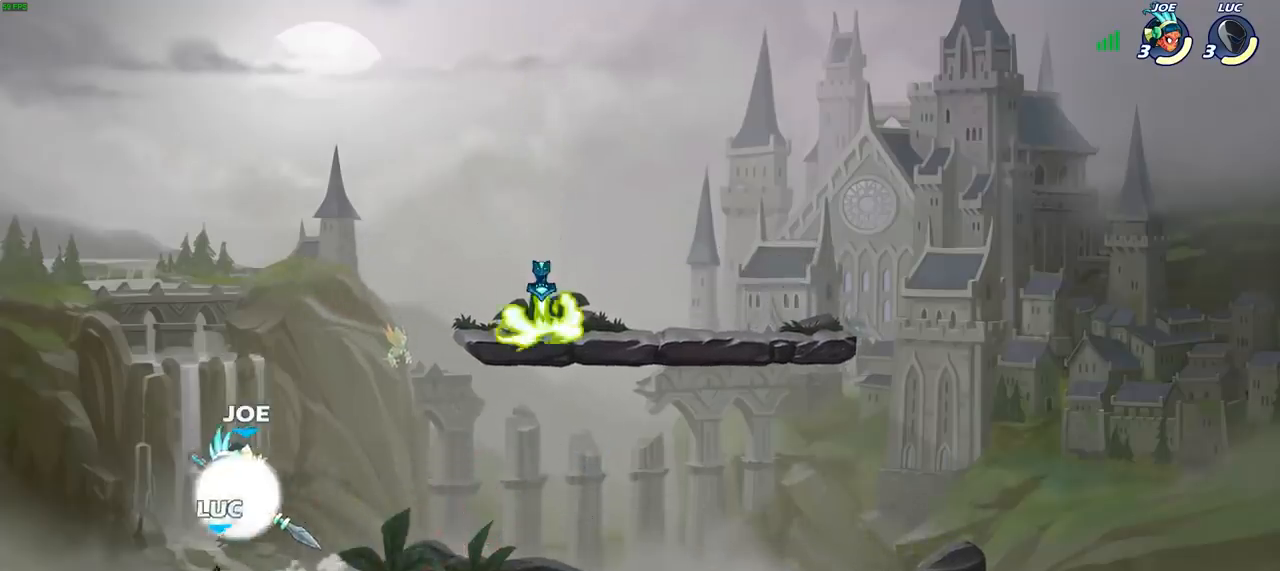
{"buttons": ["CIRCLE"], "left_stick": "right", "right_stick": "center", "events": [[100, "CIRCLE", "up"], [117, "left_stick", "center"], [167, "left_stick", "up"], [217, "left_stick", "up-right"], [317, "CROSS", "down"], [367, "left_stick", "right"], [400, "CIRCLE", "down"], [417, "CROSS", "up"]]}
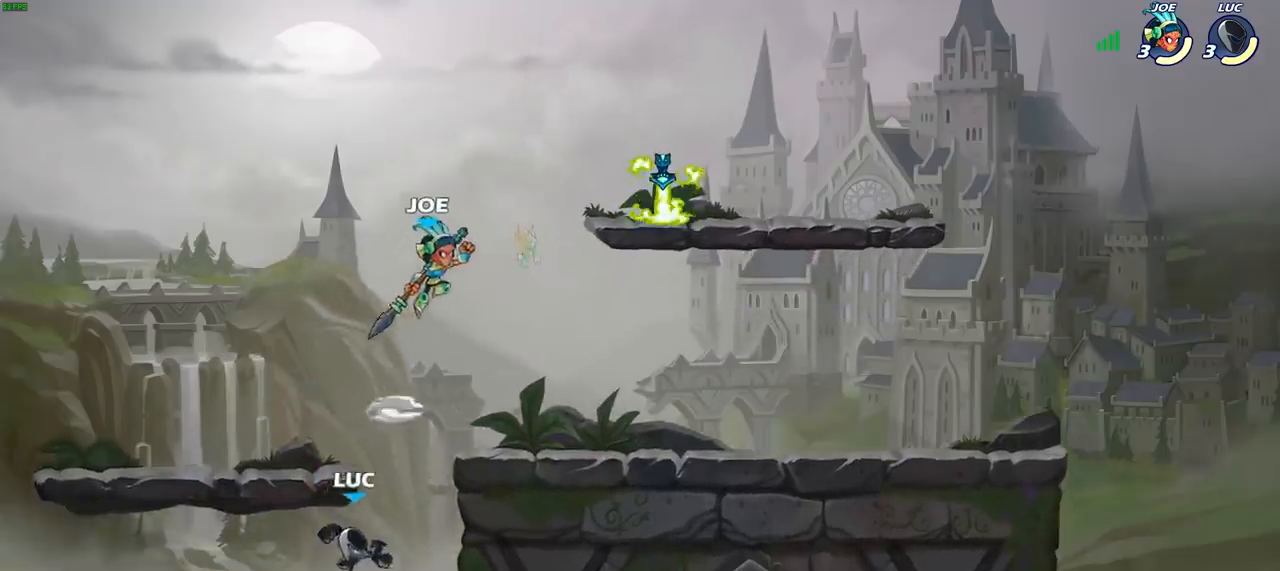
{"buttons": ["CROSS"], "left_stick": "up-right", "right_stick": "center", "events": [[33, "CIRCLE", "up"], [33, "left_stick", "up-right"], [400, "left_stick", "up"], [500, "CROSS", "down"], [500, "left_stick", "up-right"]]}
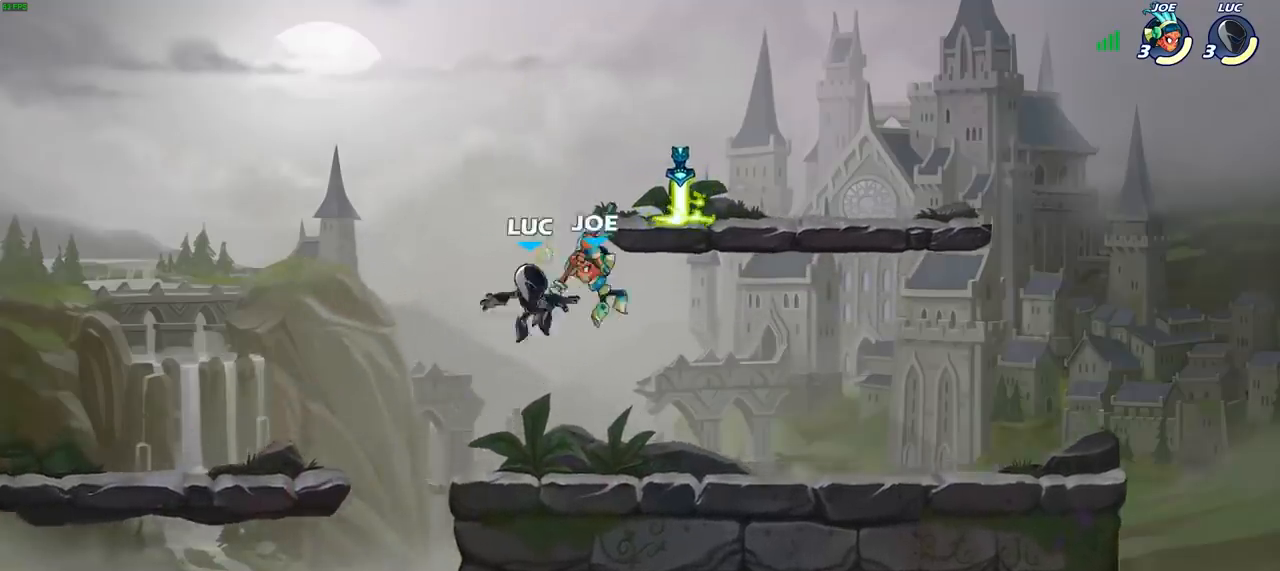
{"buttons": [], "left_stick": "down-left", "right_stick": "center", "events": [[117, "CROSS", "up"], [250, "left_stick", "down-right"], [283, "R1", "down"], [300, "left_stick", "down-left"], [367, "R1", "up"]]}
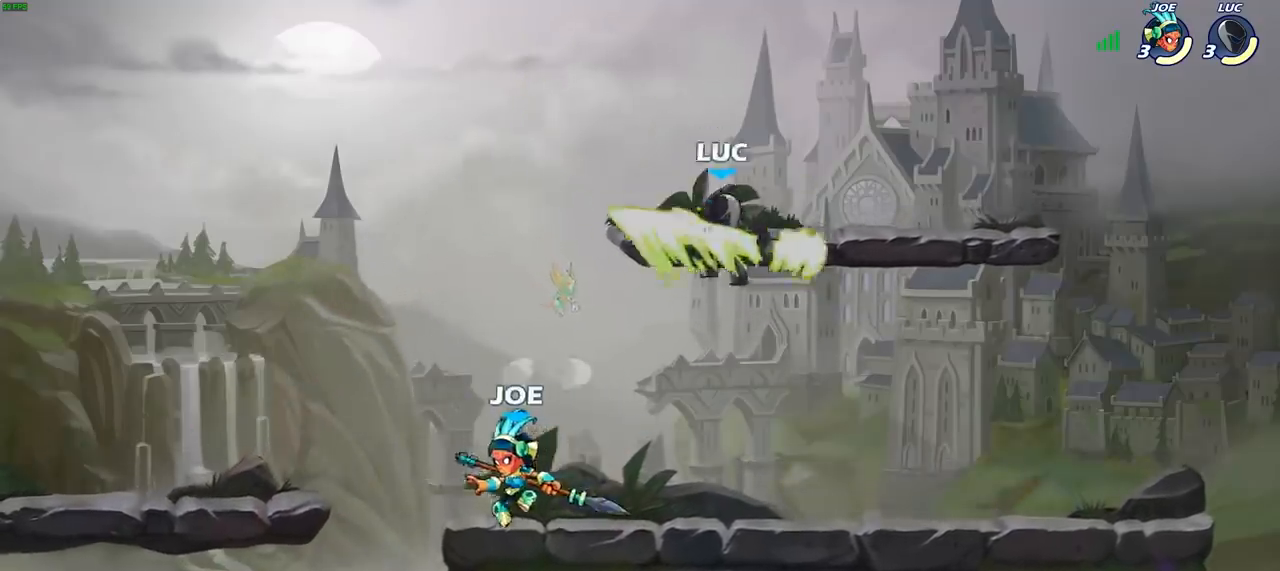
{"buttons": [], "left_stick": "left", "right_stick": "center", "events": [[67, "SQUARE", "down"], [100, "left_stick", "left"], [133, "SQUARE", "up"]]}
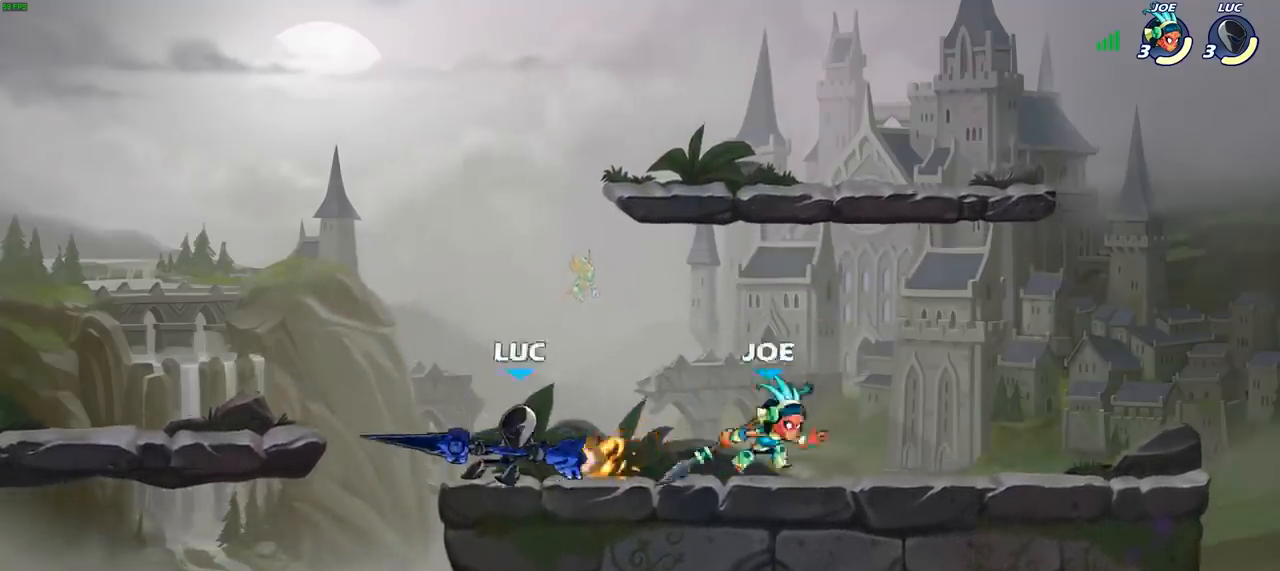
{"buttons": [], "left_stick": "up-right", "right_stick": "center", "events": [[117, "left_stick", "right"], [233, "CROSS", "down"], [333, "left_stick", "up-right"], [400, "CROSS", "up"]]}